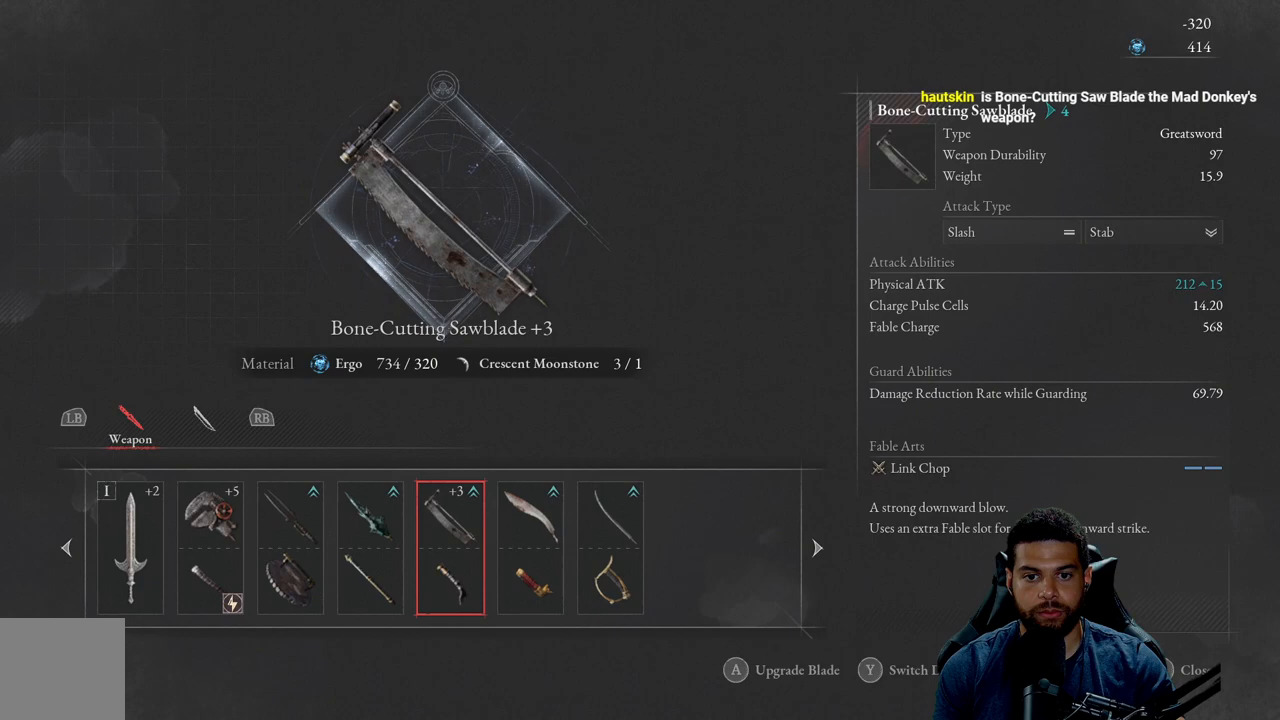
Gameplay with a controller (Xbox layout); each line is a JSON object with the inputs held at the frame after it. "events" lists button and stick changes between this image and that frame as [ms after this image, input, new state], when the widget could be followed in between.
{"buttons": [], "left_stick": "center", "right_stick": "center", "events": []}
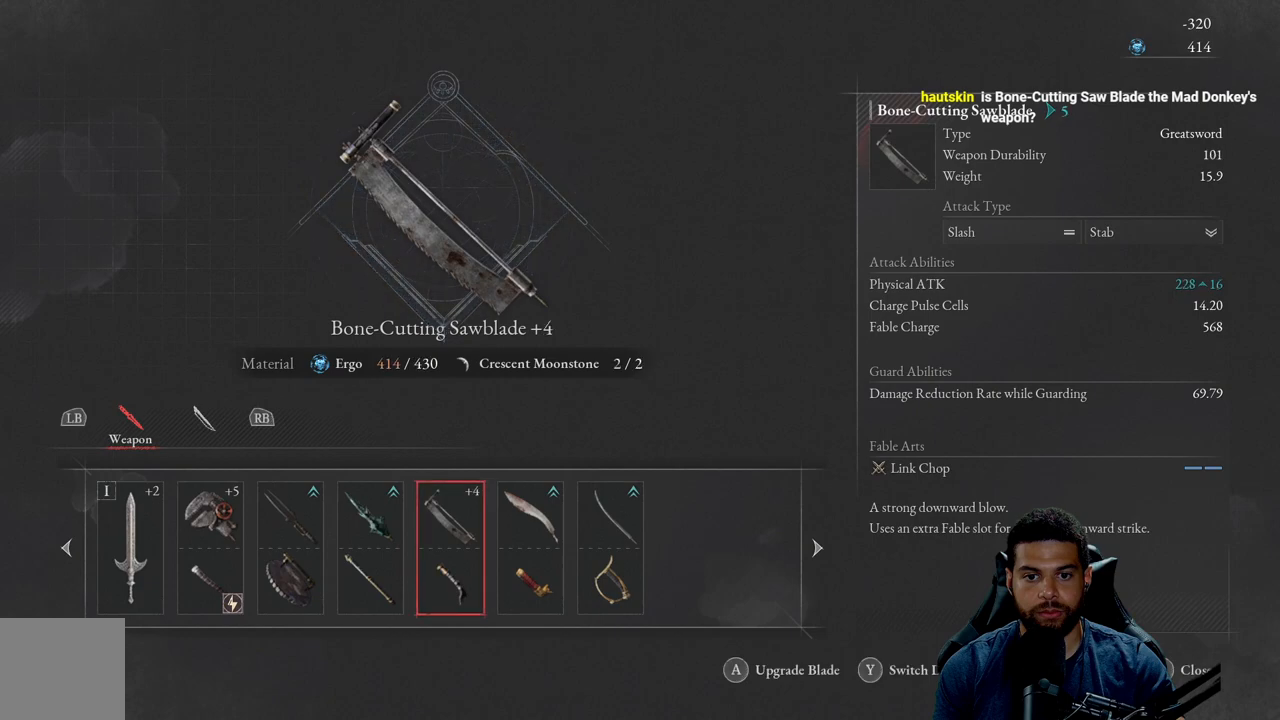
{"buttons": [], "left_stick": "center", "right_stick": "center", "events": []}
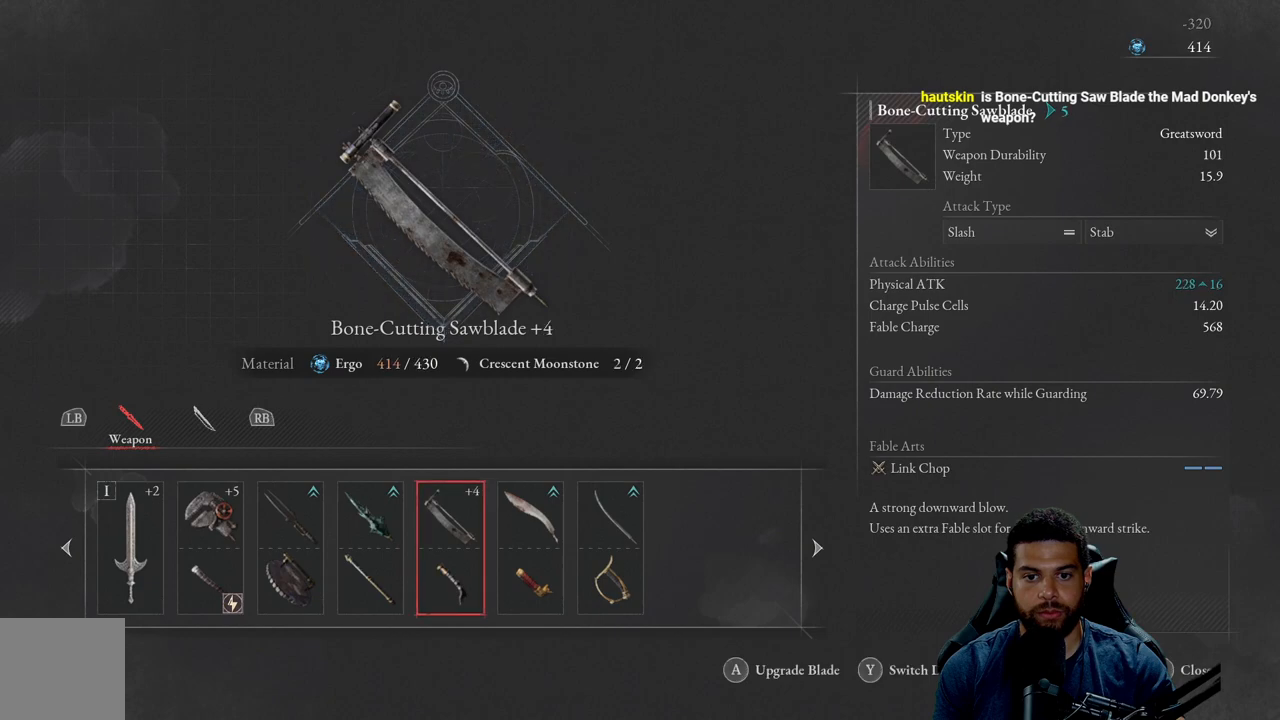
{"buttons": [], "left_stick": "center", "right_stick": "center", "events": []}
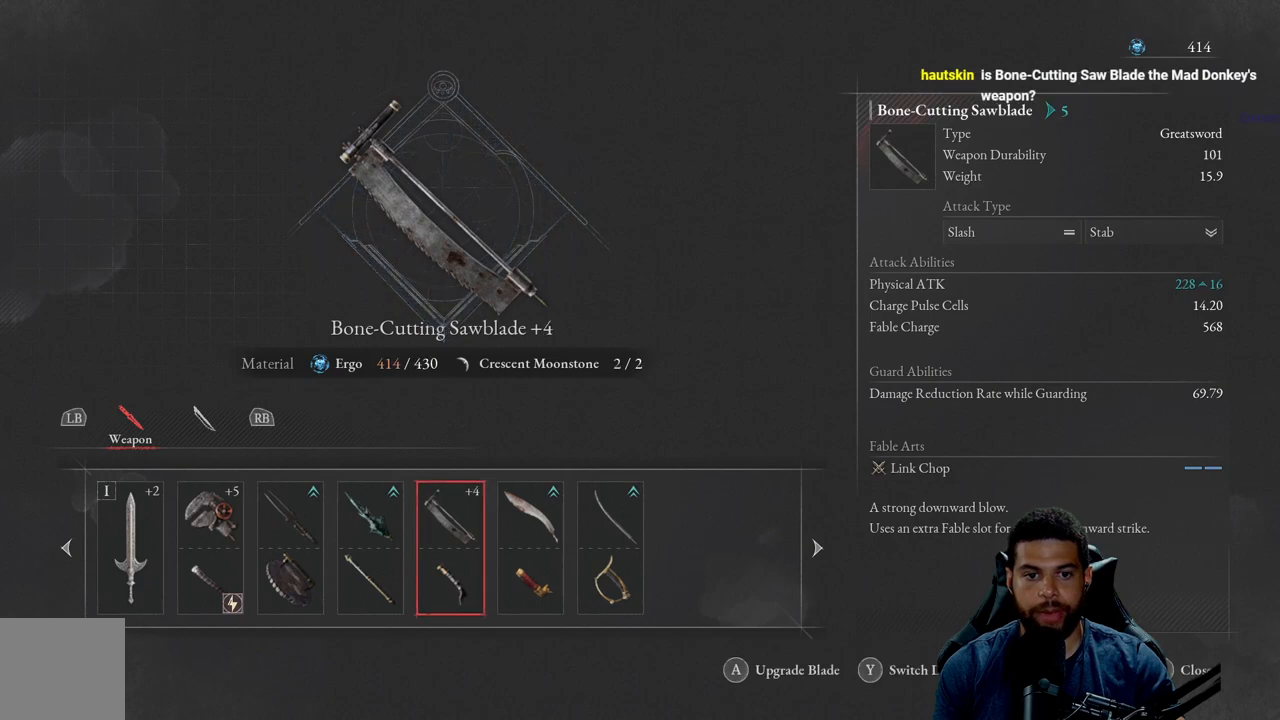
{"buttons": [], "left_stick": "center", "right_stick": "center", "events": []}
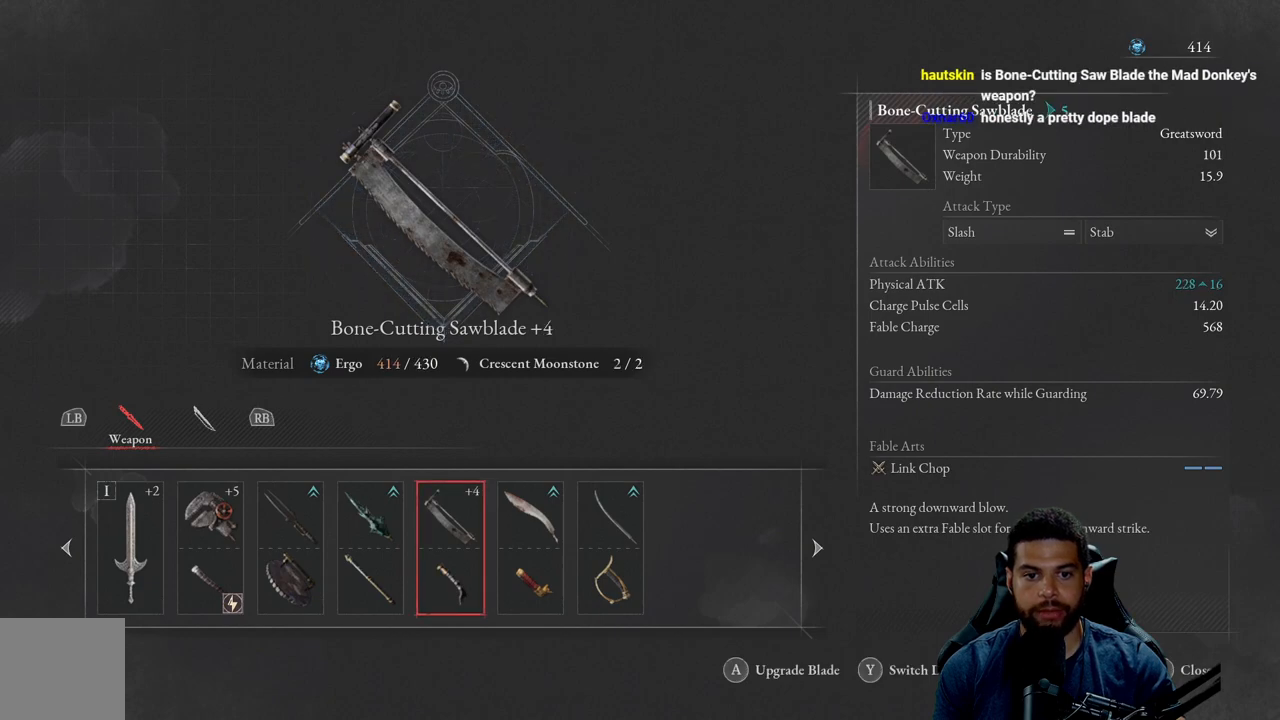
{"buttons": [], "left_stick": "center", "right_stick": "center", "events": []}
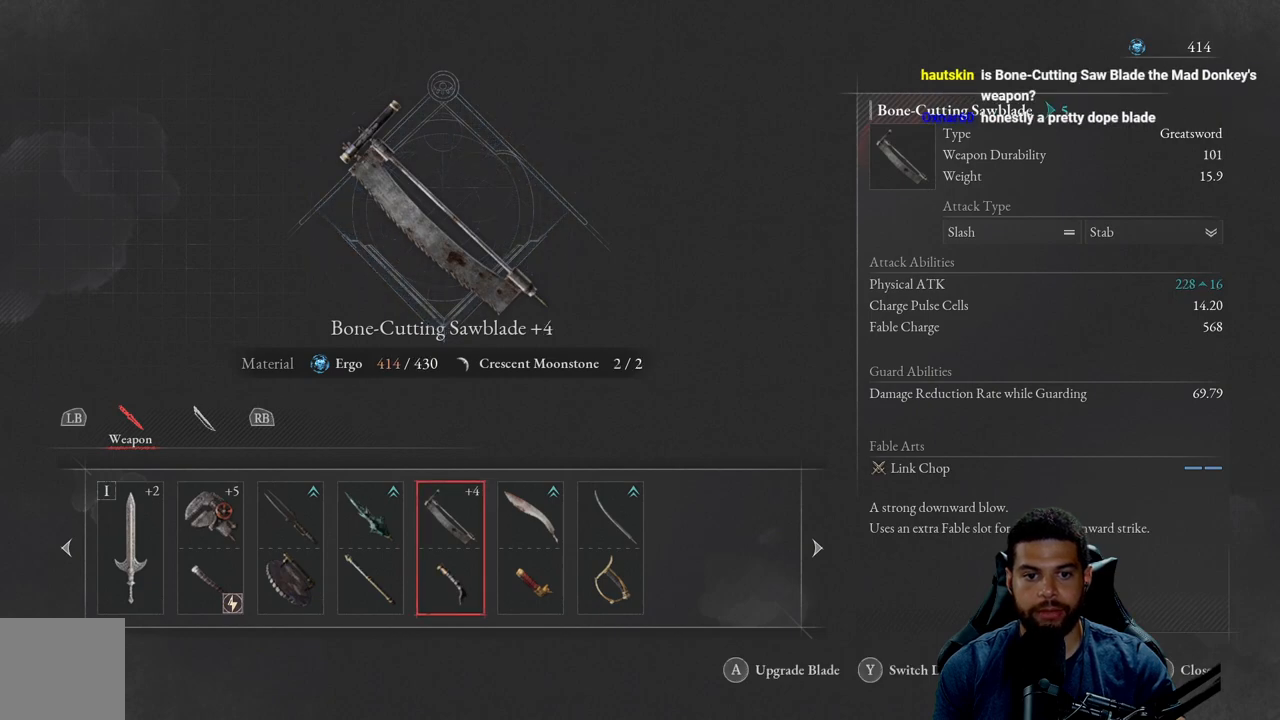
{"buttons": [], "left_stick": "center", "right_stick": "center", "events": []}
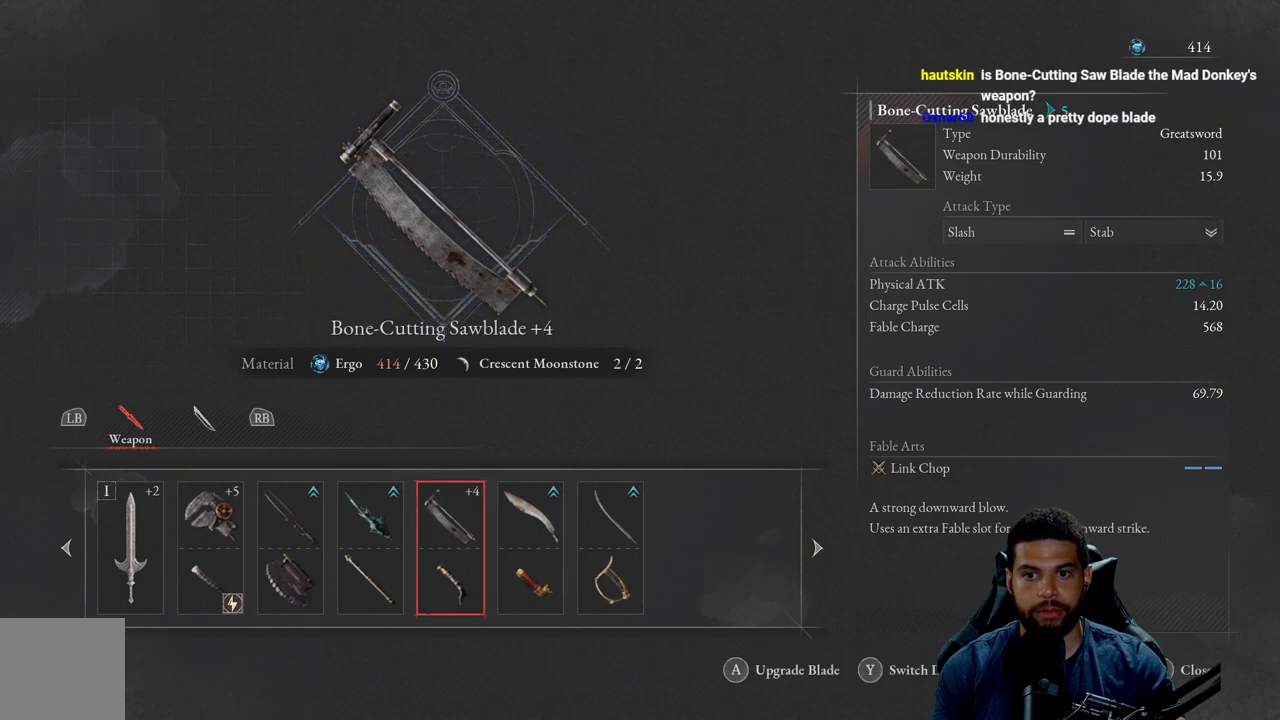
{"buttons": [], "left_stick": "center", "right_stick": "center", "events": [[83, "B", "down"], [200, "B", "up"]]}
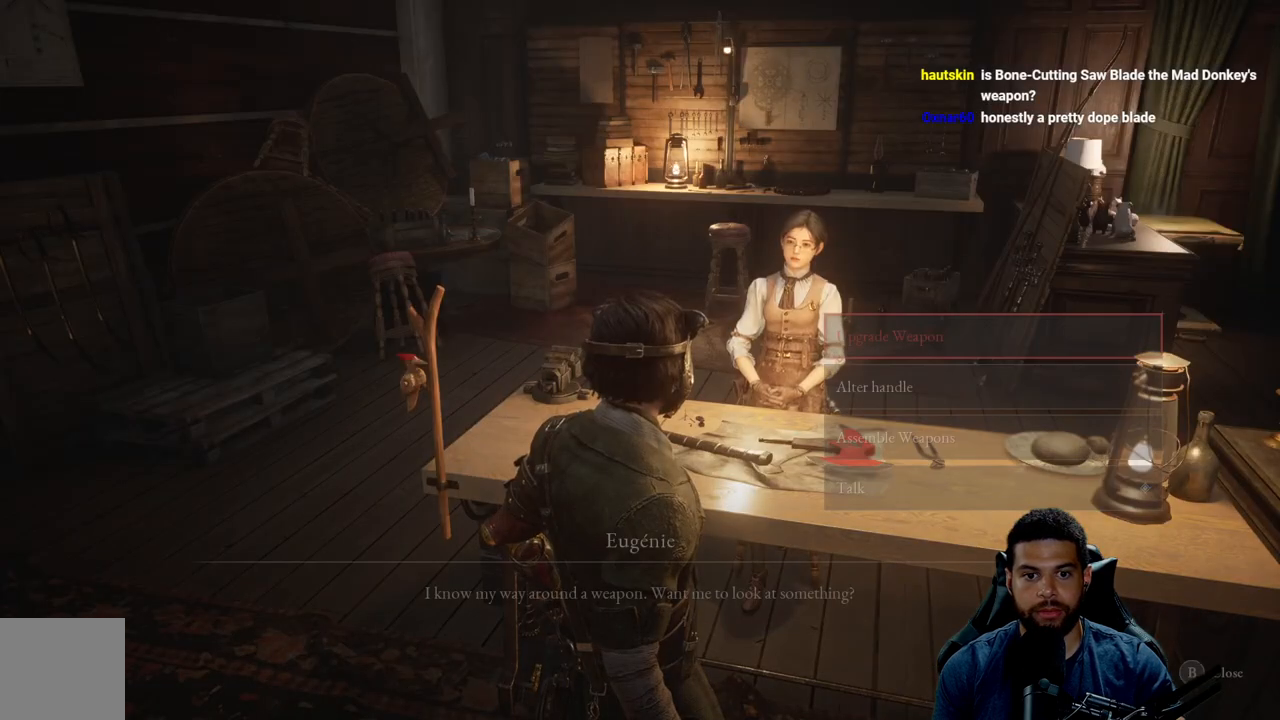
{"buttons": [], "left_stick": "down", "right_stick": "center", "events": [[117, "B", "down"], [250, "B", "up"], [283, "left_stick", "down"]]}
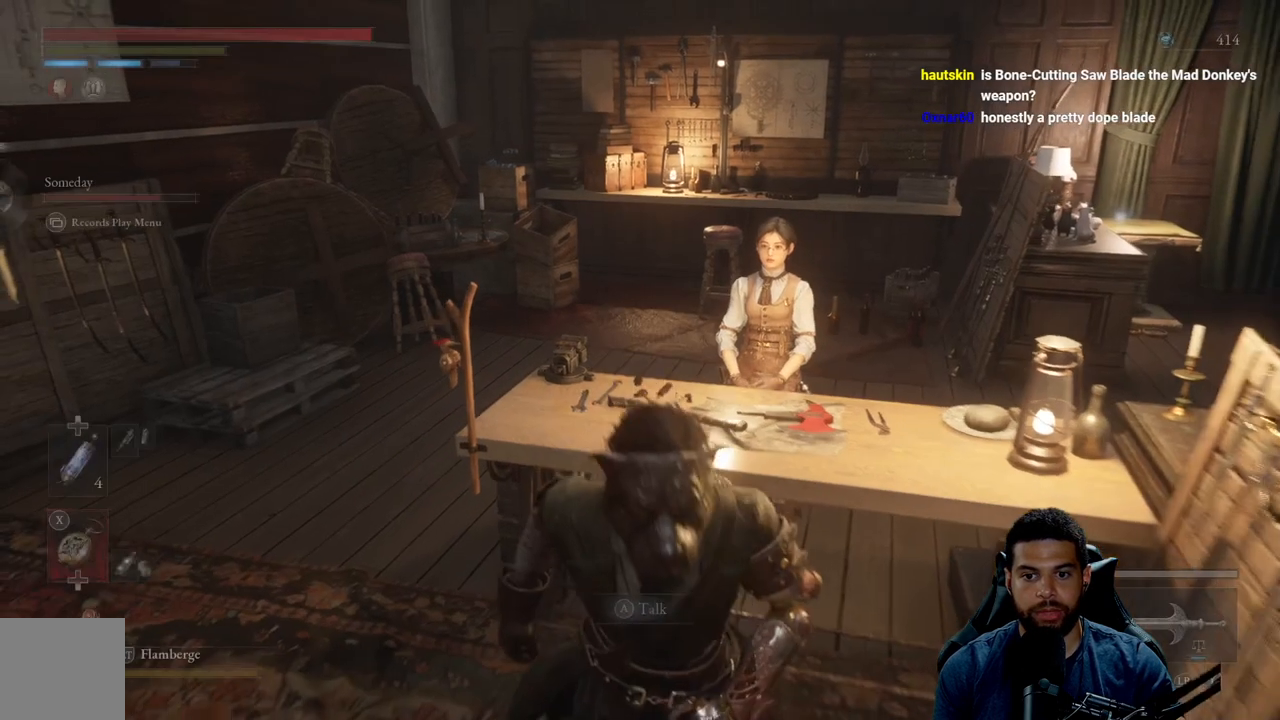
{"buttons": [], "left_stick": "center", "right_stick": "center", "events": [[200, "left_stick", "center"], [217, "START", "down"], [383, "START", "up"]]}
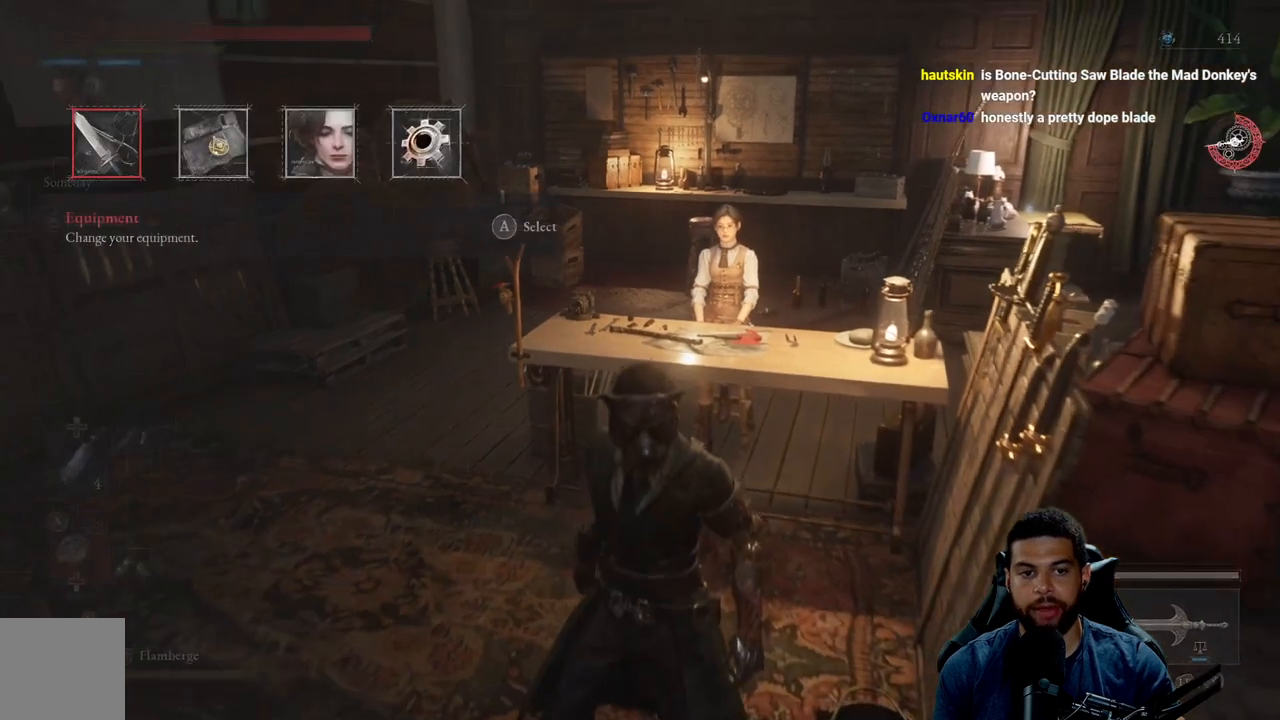
{"buttons": [], "left_stick": "center", "right_stick": "center", "events": [[233, "DPAD_RIGHT", "down"], [367, "A", "down"], [383, "DPAD_RIGHT", "up"], [483, "A", "up"]]}
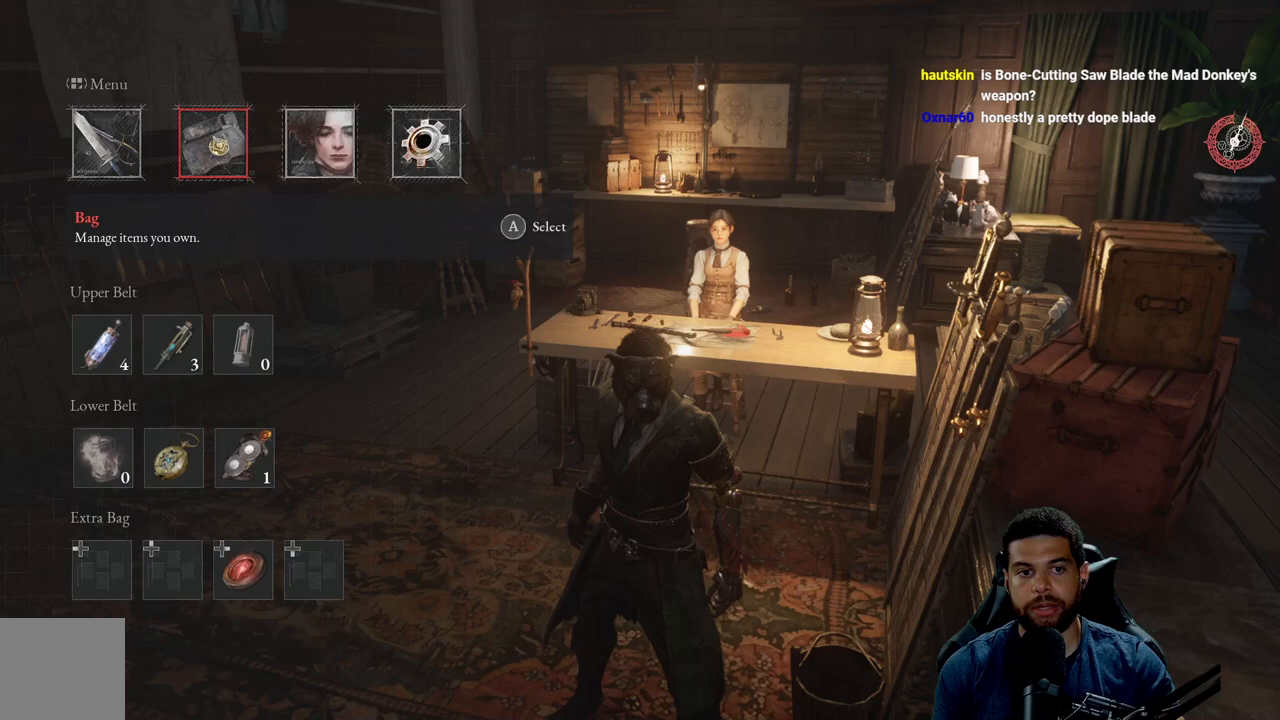
{"buttons": [], "left_stick": "center", "right_stick": "center", "events": [[383, "DPAD_DOWN", "down"], [450, "DPAD_DOWN", "up"]]}
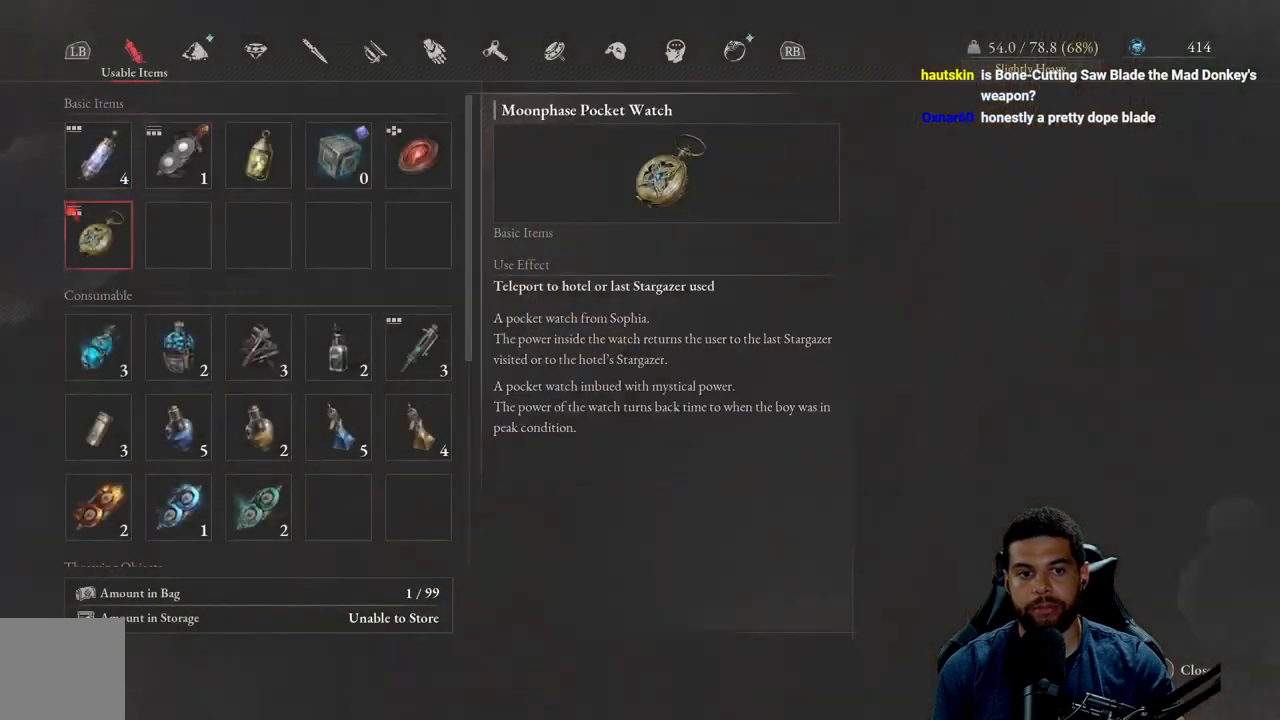
{"buttons": ["DPAD_DOWN"], "left_stick": "center", "right_stick": "center", "events": [[150, "DPAD_DOWN", "down"], [233, "DPAD_DOWN", "up"], [317, "DPAD_DOWN", "down"], [400, "DPAD_DOWN", "up"], [467, "DPAD_DOWN", "down"]]}
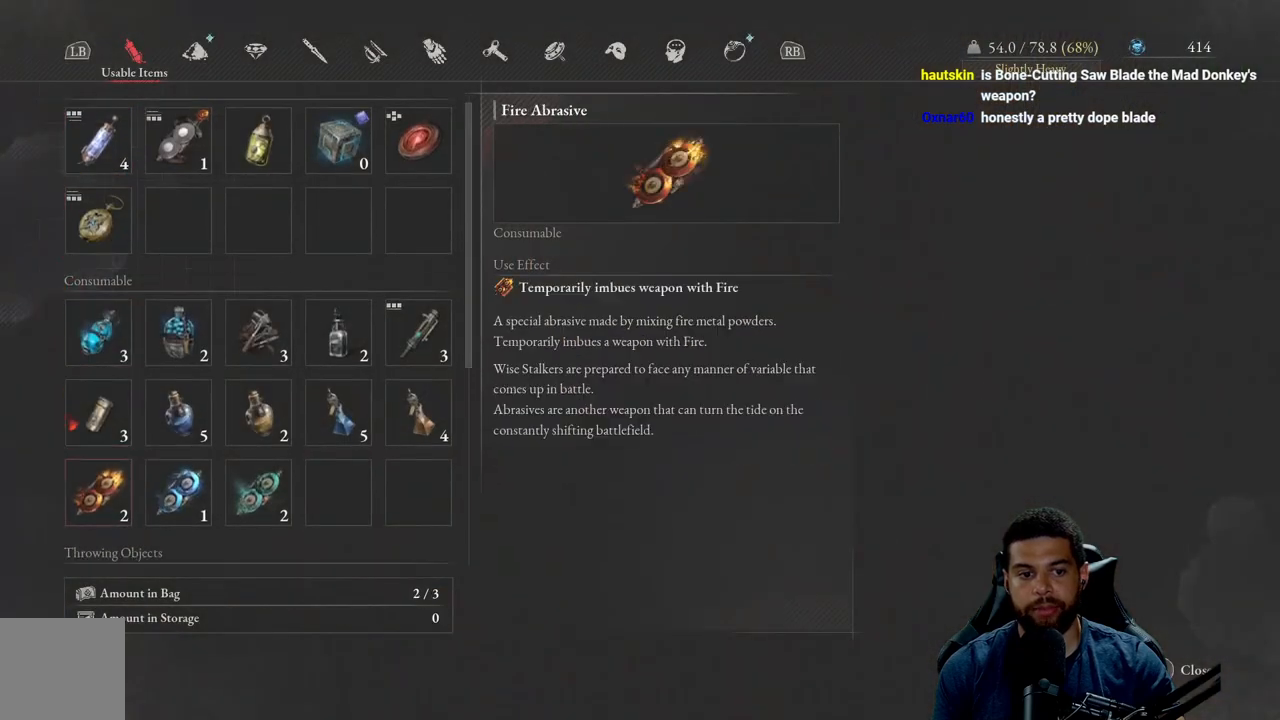
{"buttons": [], "left_stick": "center", "right_stick": "center", "events": [[50, "DPAD_DOWN", "up"], [117, "DPAD_DOWN", "down"], [217, "DPAD_DOWN", "up"], [400, "DPAD_DOWN", "down"], [450, "DPAD_DOWN", "up"]]}
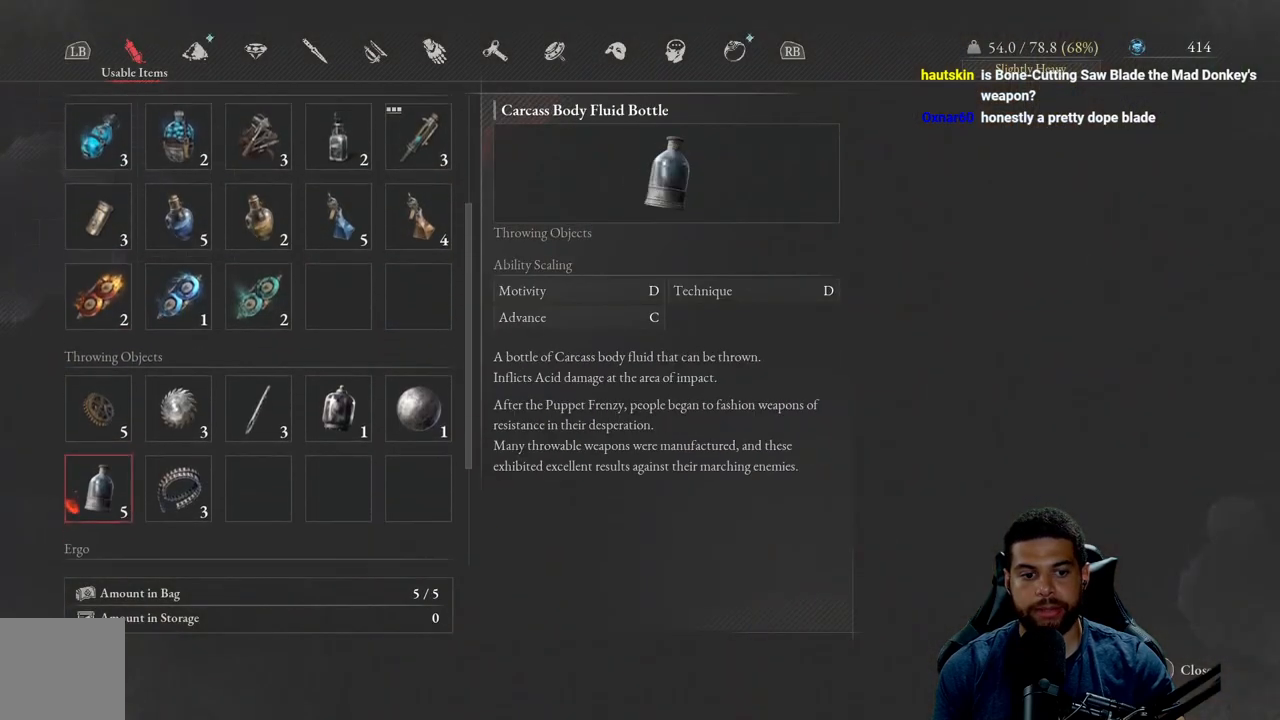
{"buttons": ["DPAD_DOWN"], "left_stick": "center", "right_stick": "center", "events": [[217, "DPAD_UP", "down"], [317, "DPAD_UP", "up"], [500, "DPAD_DOWN", "down"]]}
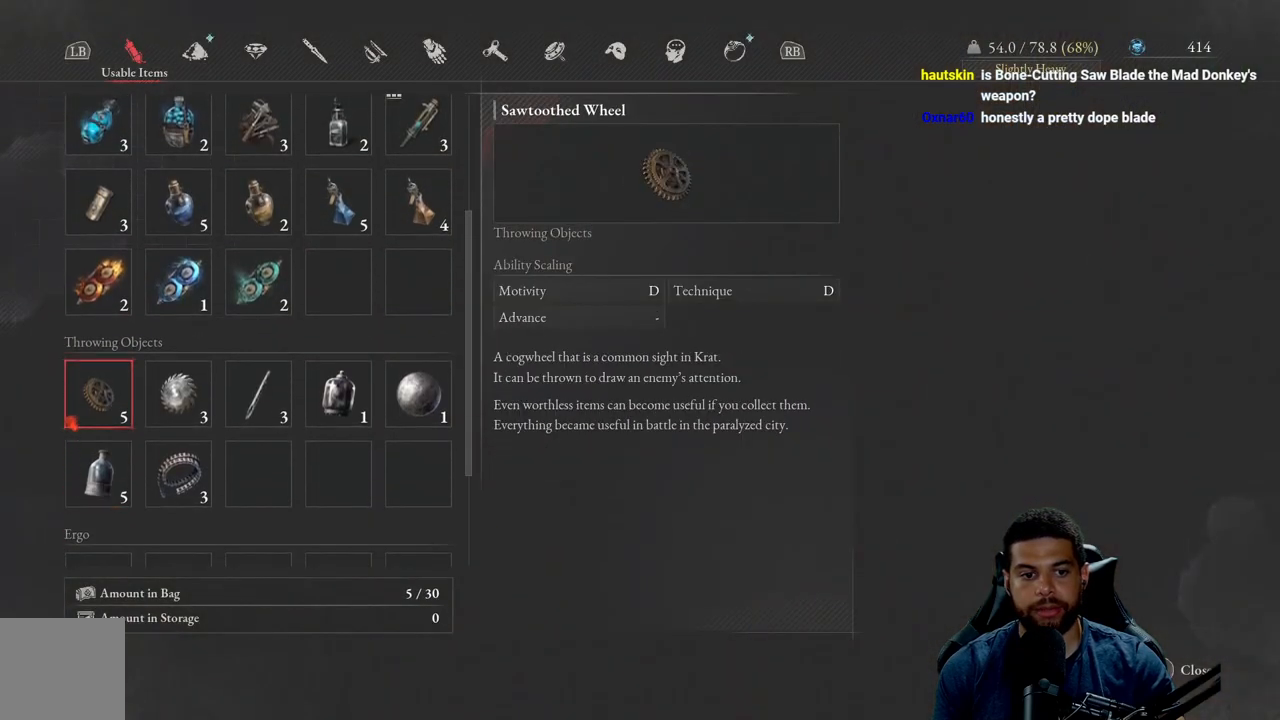
{"buttons": [], "left_stick": "center", "right_stick": "center", "events": [[67, "DPAD_DOWN", "up"], [133, "DPAD_DOWN", "down"], [250, "DPAD_DOWN", "up"]]}
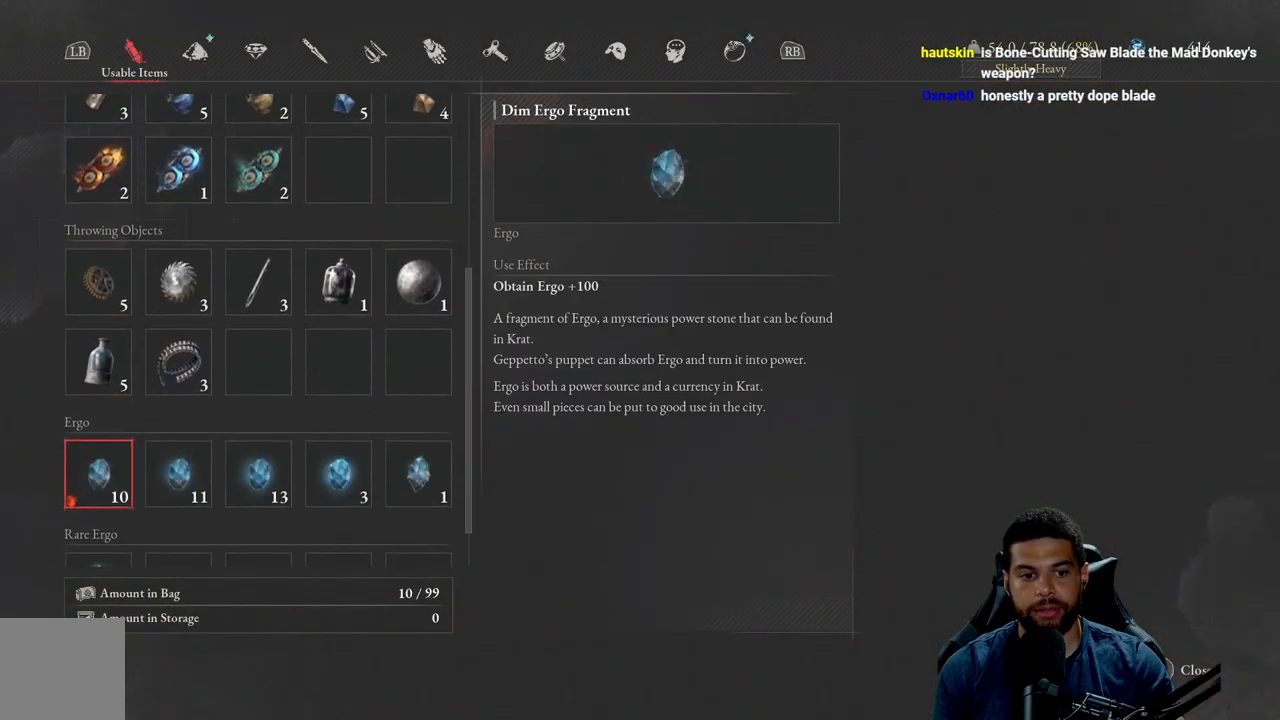
{"buttons": [], "left_stick": "center", "right_stick": "center", "events": []}
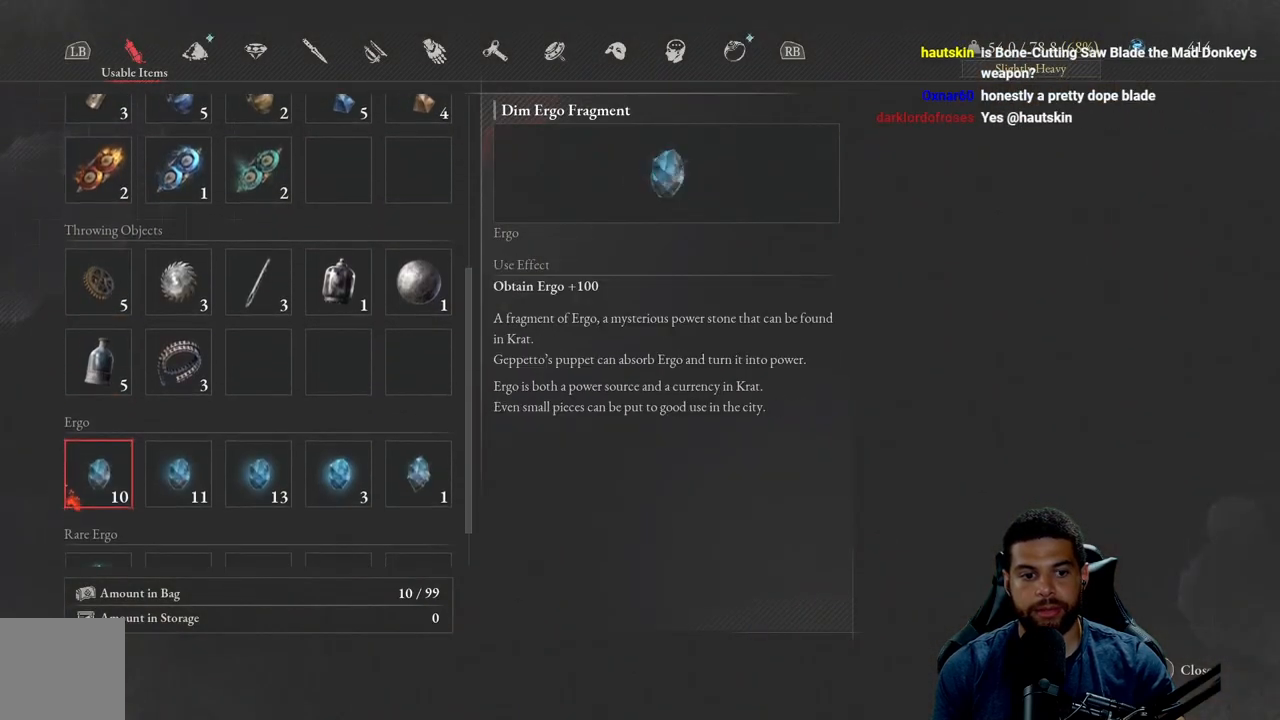
{"buttons": [], "left_stick": "center", "right_stick": "center", "events": []}
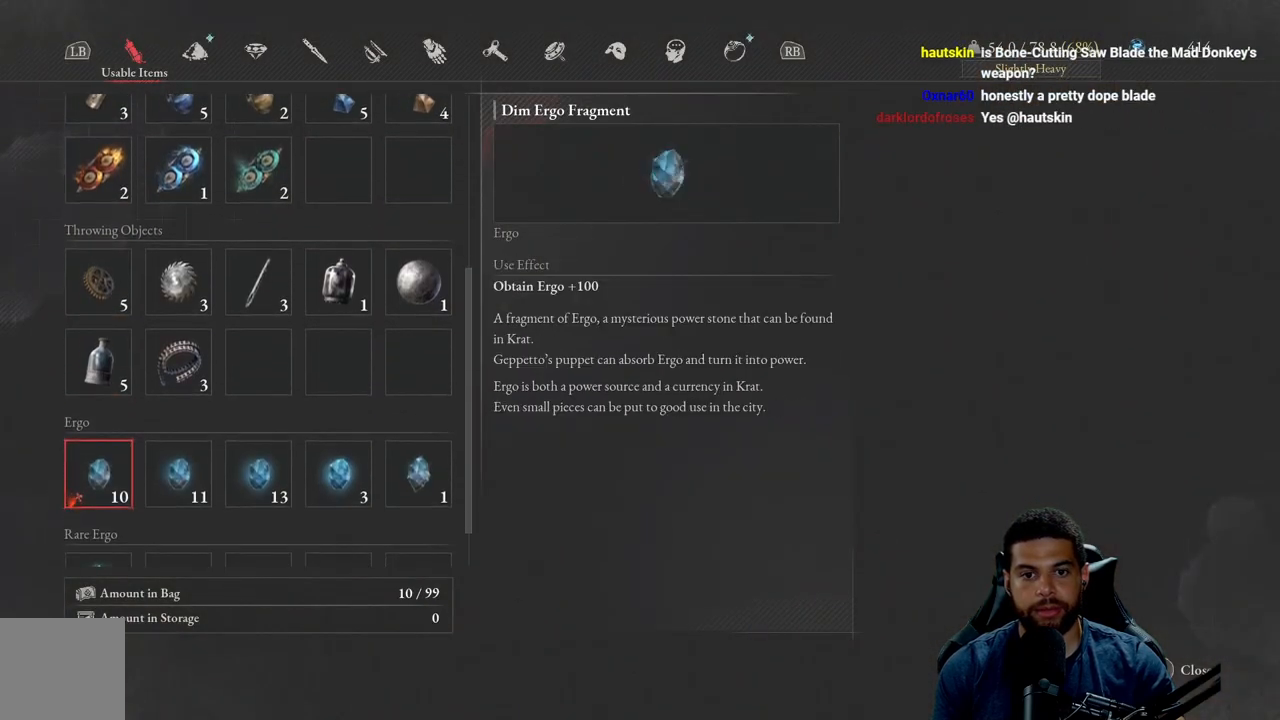
{"buttons": [], "left_stick": "center", "right_stick": "center", "events": []}
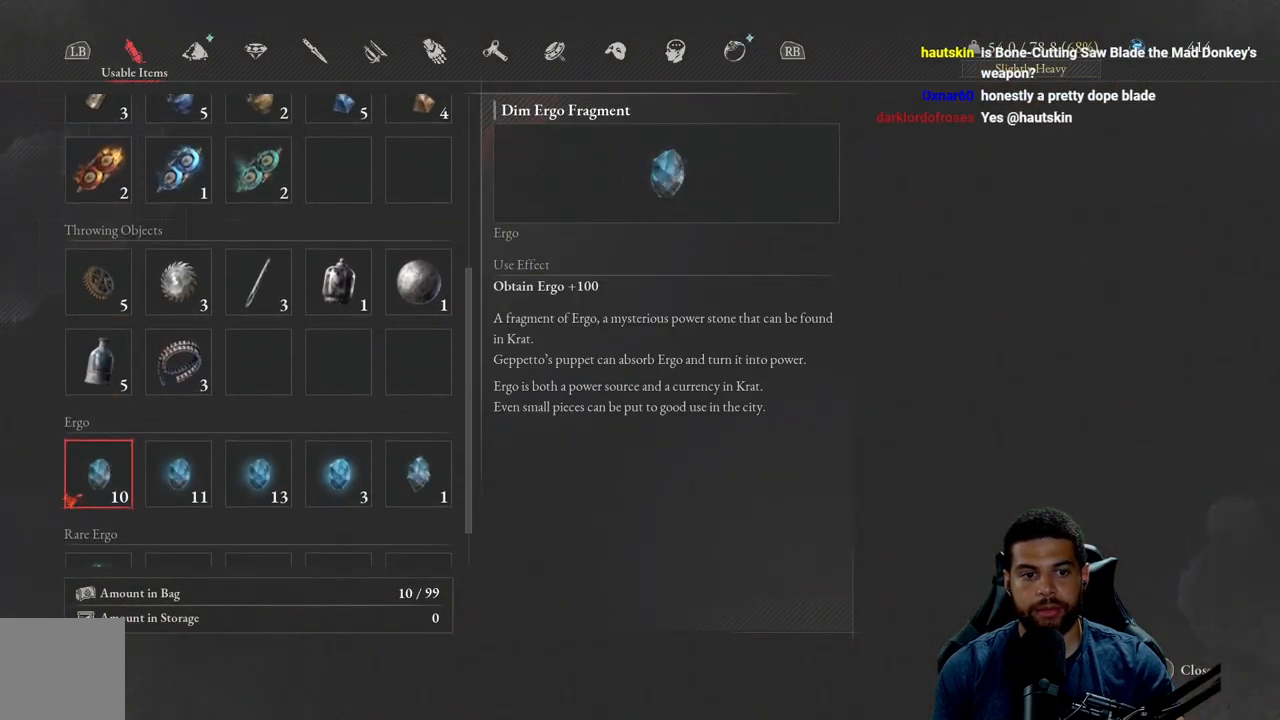
{"buttons": [], "left_stick": "center", "right_stick": "center", "events": [[100, "DPAD_RIGHT", "down"], [233, "DPAD_RIGHT", "up"]]}
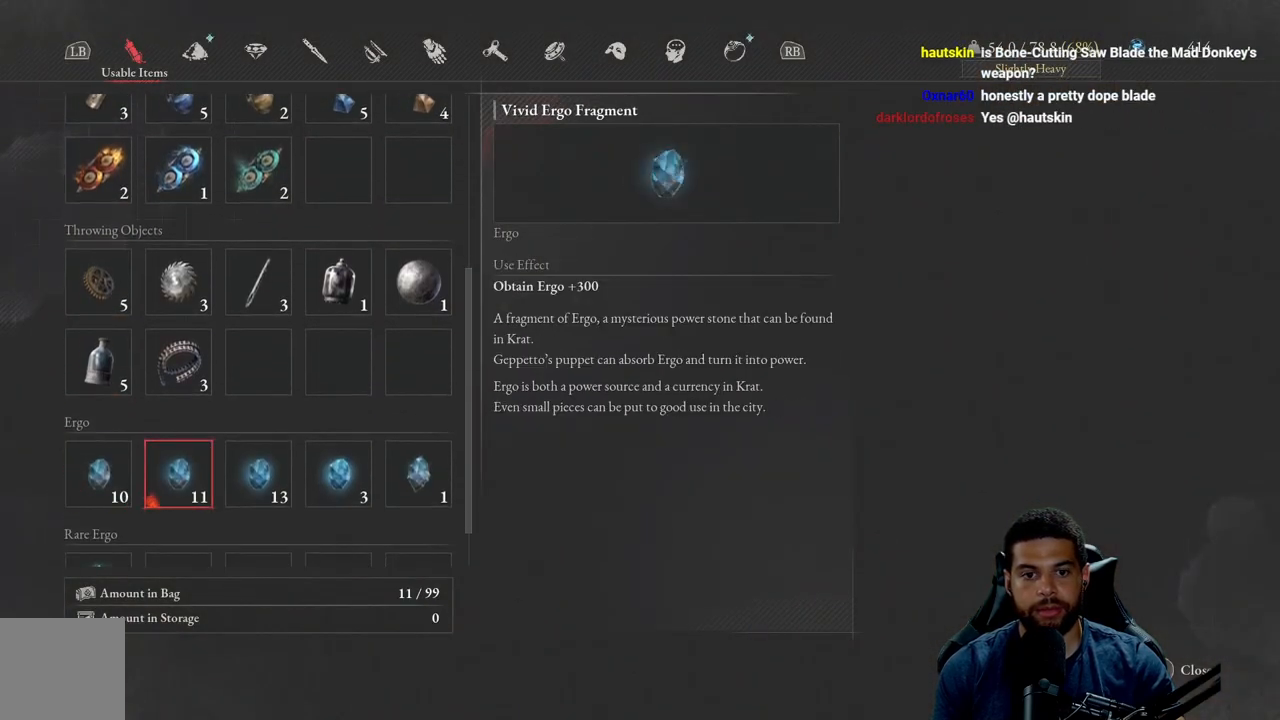
{"buttons": [], "left_stick": "center", "right_stick": "center", "events": [[100, "DPAD_LEFT", "down"], [200, "DPAD_LEFT", "up"], [233, "A", "down"], [367, "A", "up"]]}
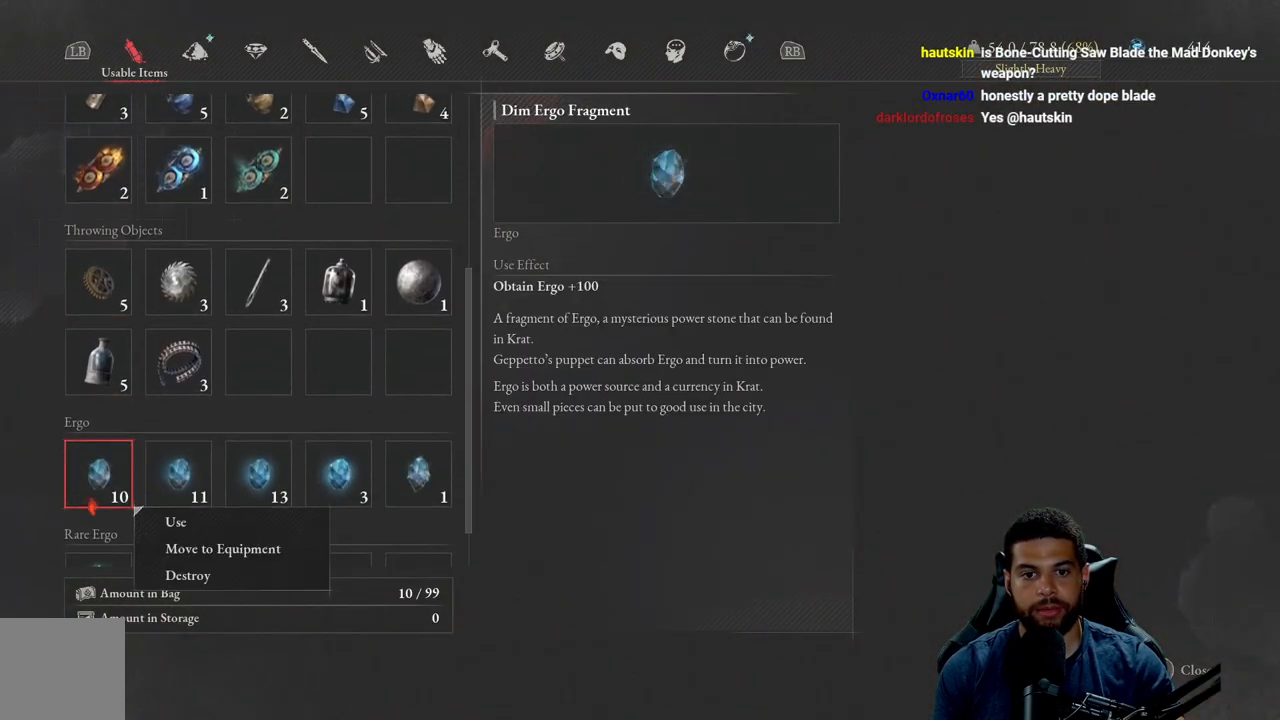
{"buttons": [], "left_stick": "center", "right_stick": "center", "events": []}
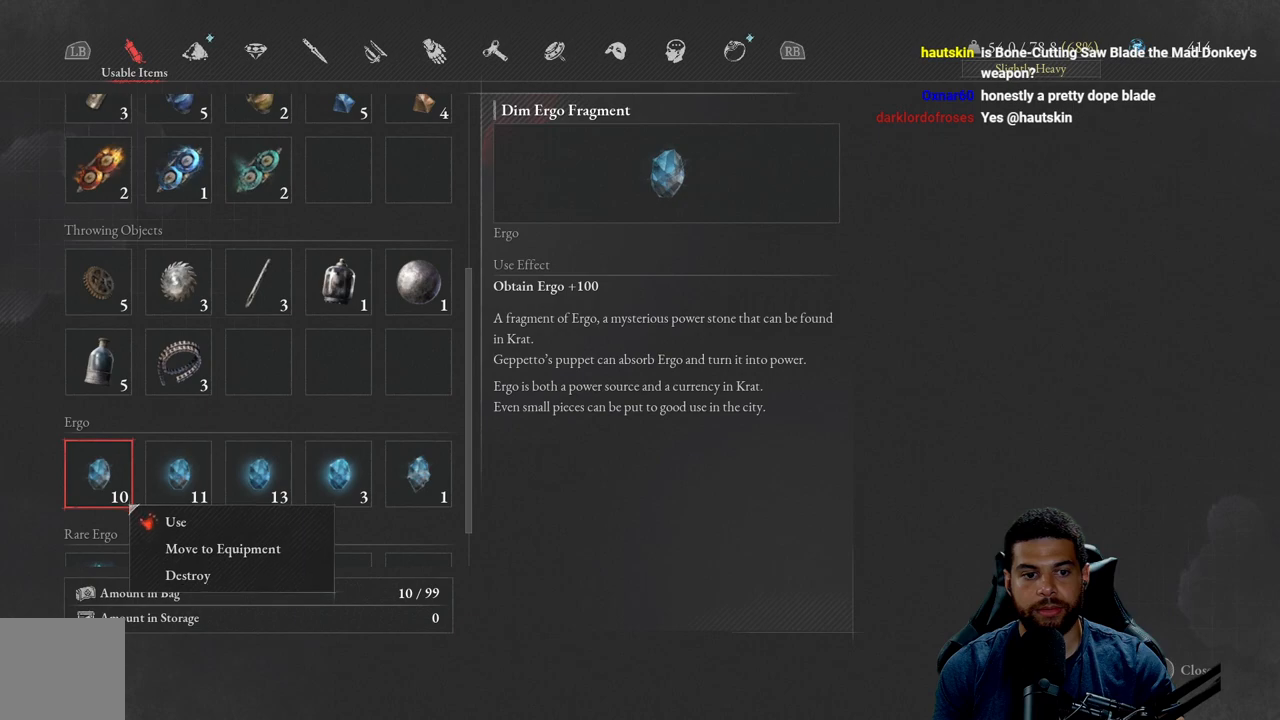
{"buttons": [], "left_stick": "center", "right_stick": "center", "events": [[250, "DPAD_DOWN", "down"], [367, "DPAD_DOWN", "up"]]}
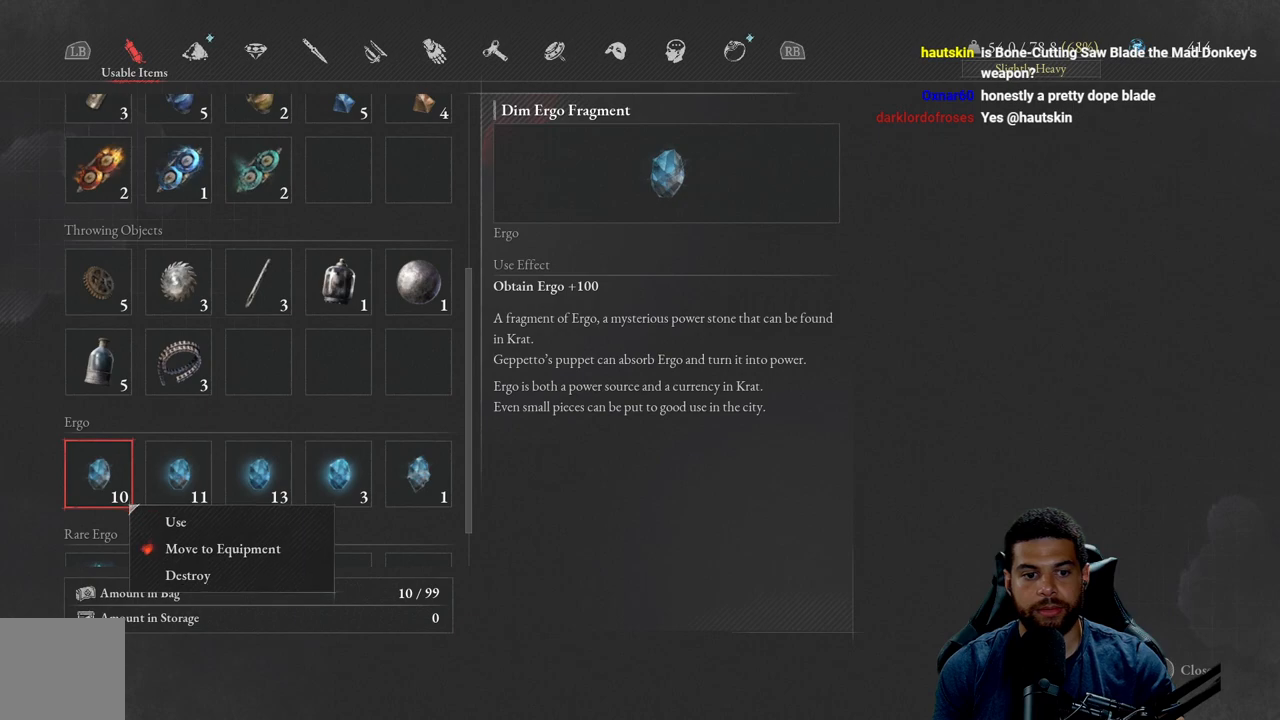
{"buttons": [], "left_stick": "center", "right_stick": "center", "events": [[100, "DPAD_UP", "down"], [217, "DPAD_UP", "up"], [300, "A", "down"], [450, "A", "up"]]}
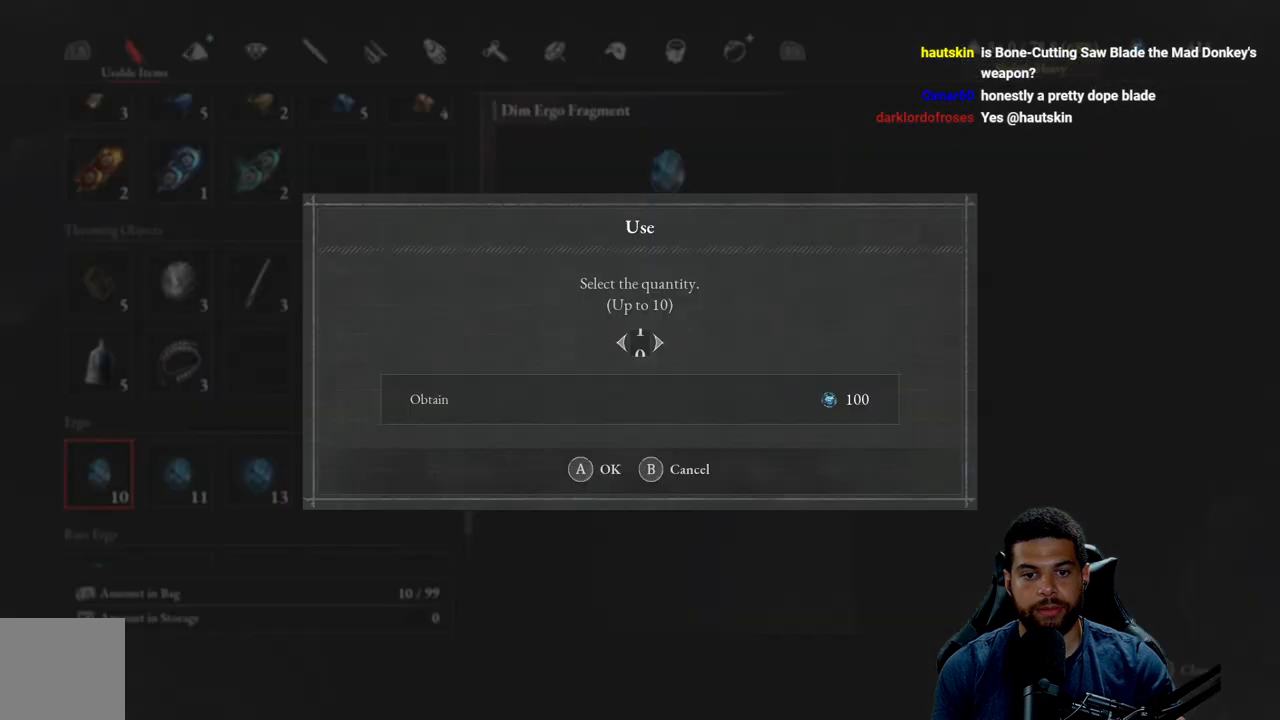
{"buttons": [], "left_stick": "center", "right_stick": "center", "events": []}
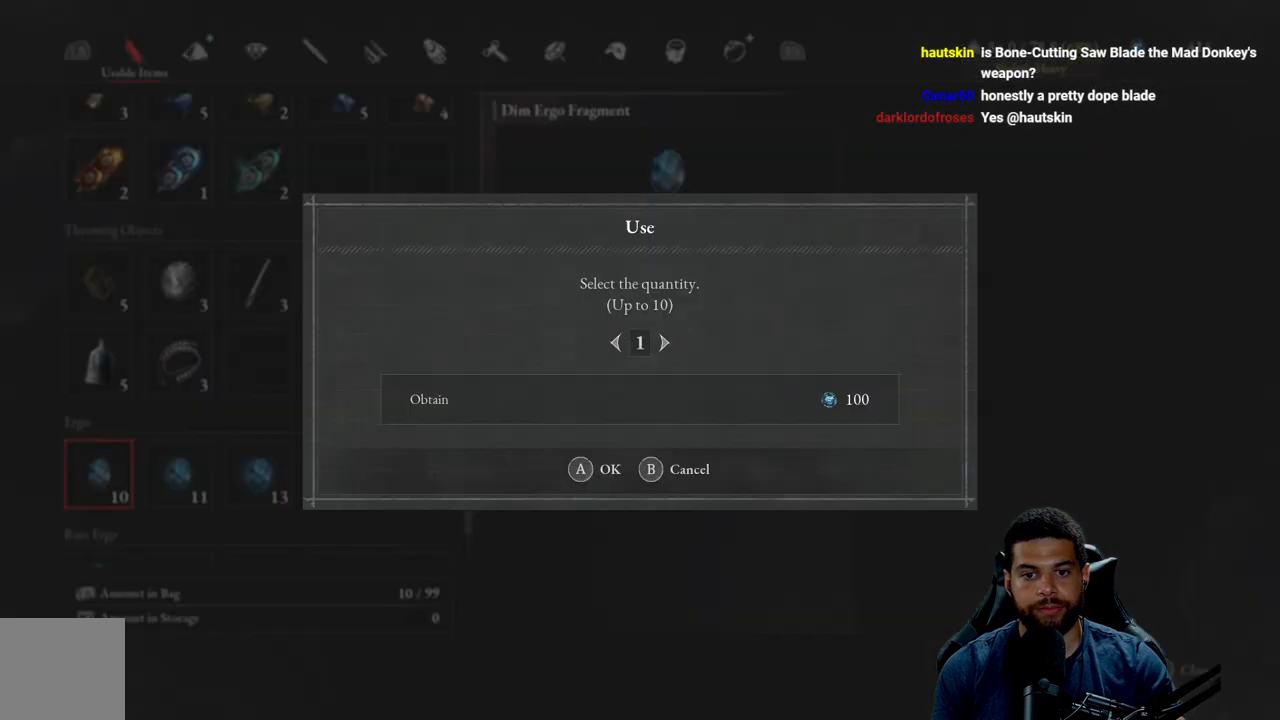
{"buttons": [], "left_stick": "center", "right_stick": "center", "events": [[300, "DPAD_LEFT", "down"], [400, "DPAD_LEFT", "up"]]}
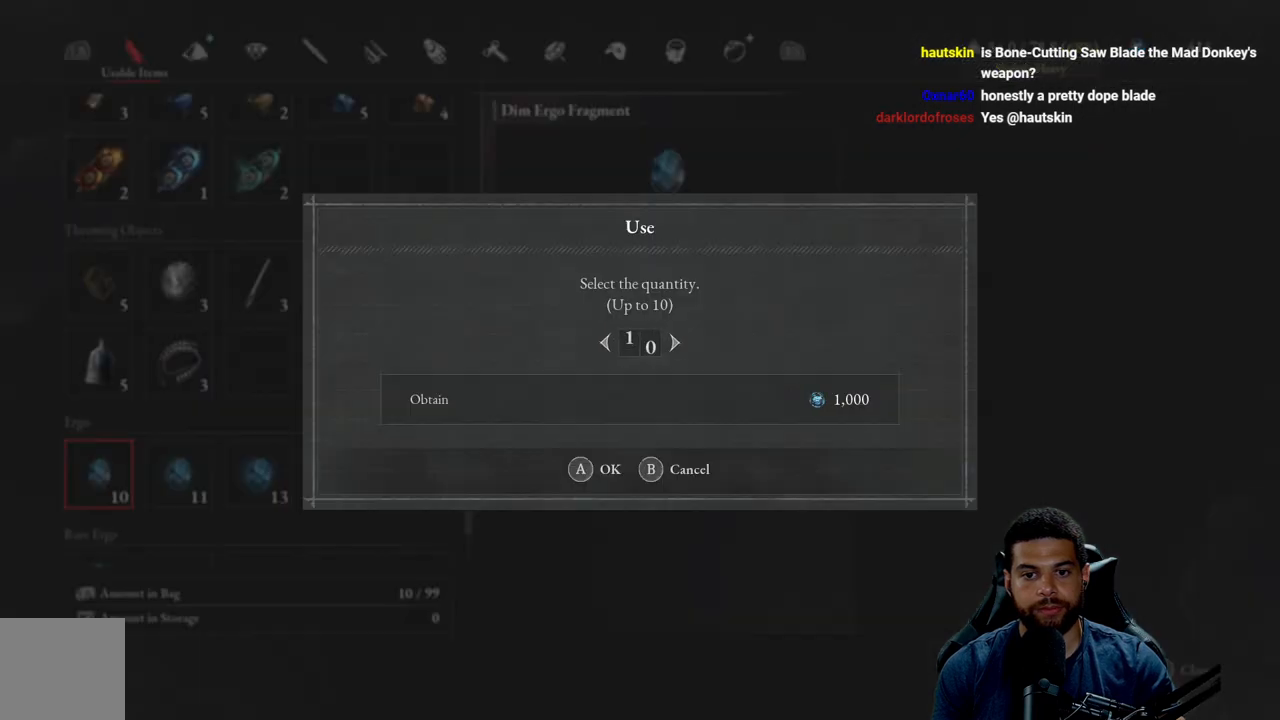
{"buttons": [], "left_stick": "center", "right_stick": "center", "events": []}
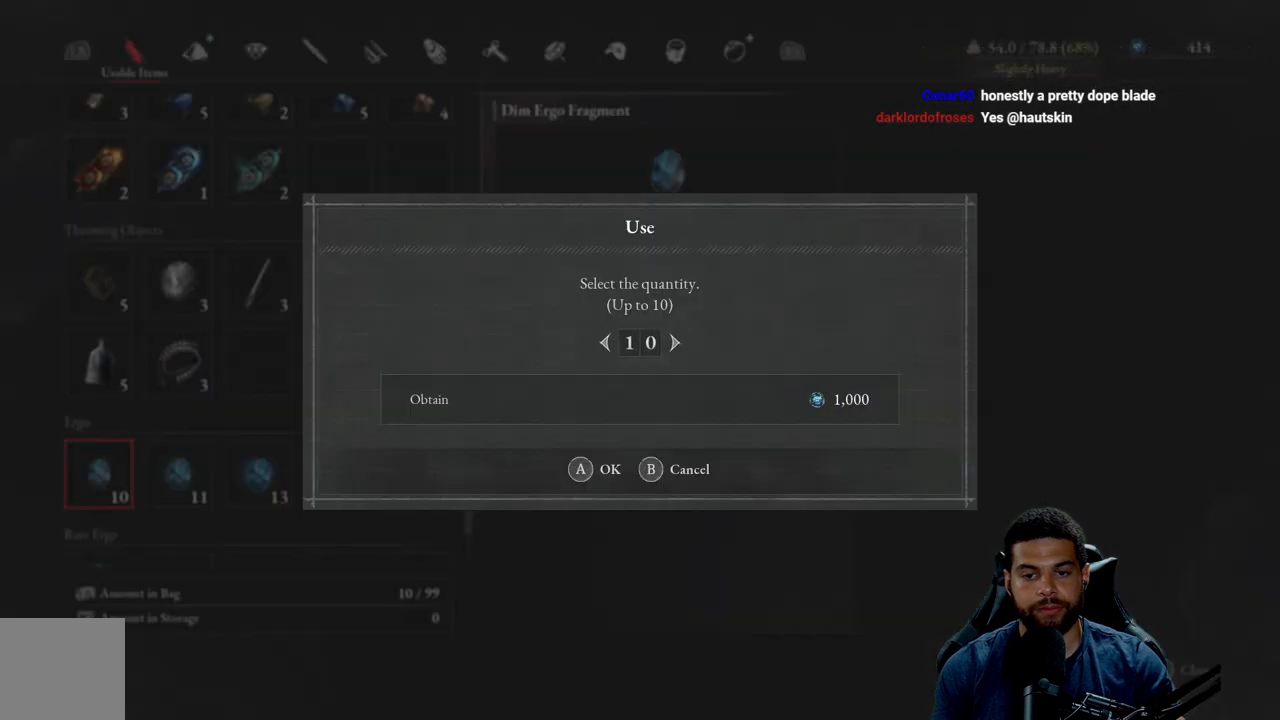
{"buttons": [], "left_stick": "center", "right_stick": "center", "events": []}
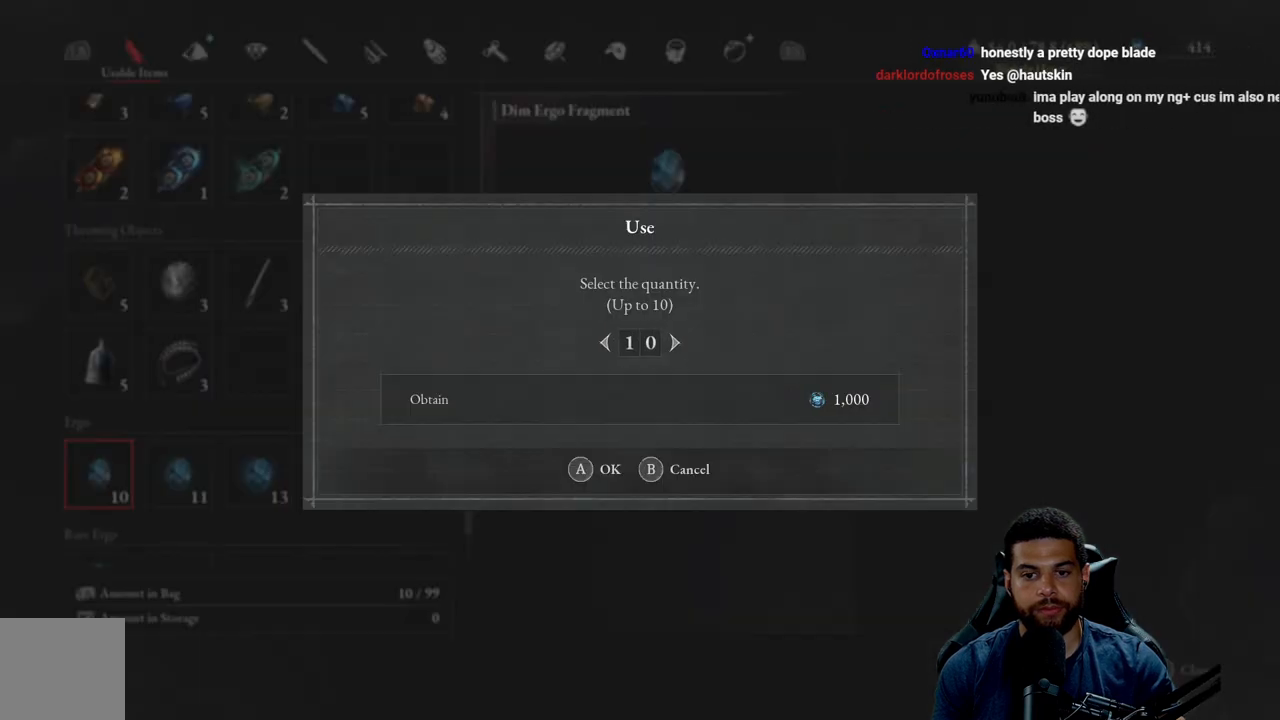
{"buttons": [], "left_stick": "center", "right_stick": "center", "events": []}